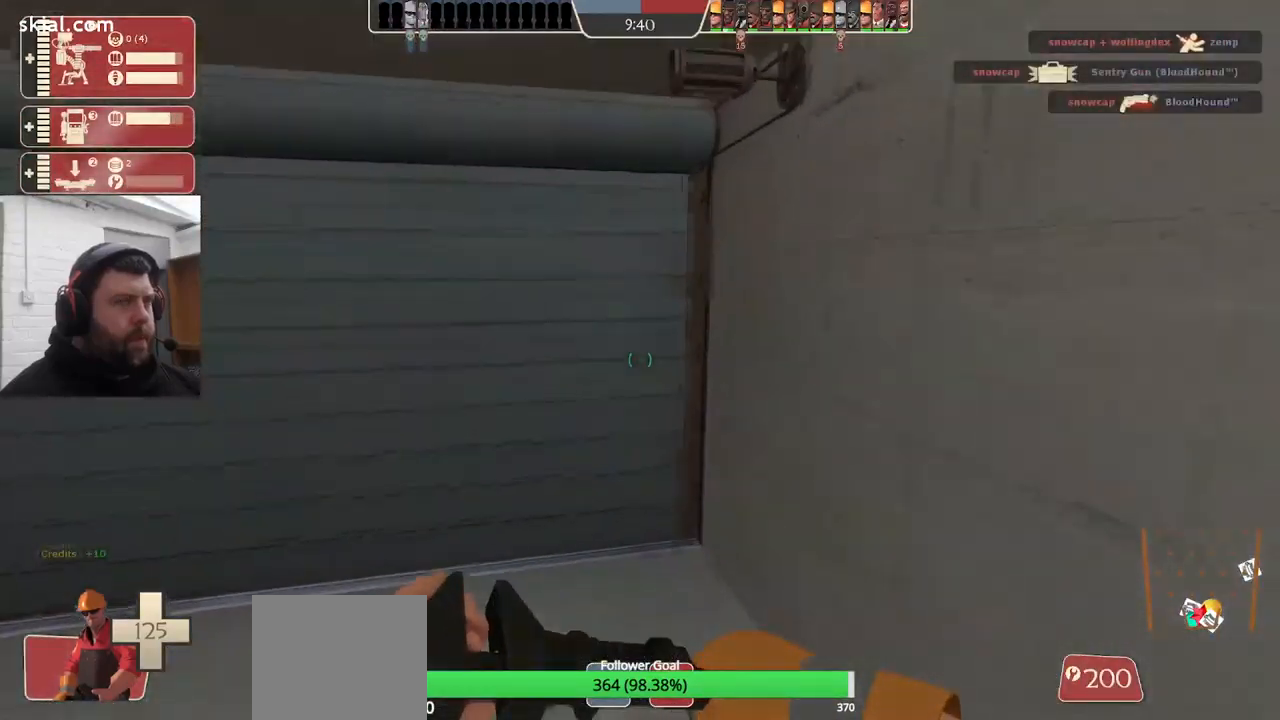
Gameplay with a controller (PlayStation layout); each line is a JSON object with the inputs held at the frame after it. "events" lists button and stick changes between this image and that frame as [ms after this image, input, new state], when the widget could be followed in between. Not read: SELECT.
{"buttons": [], "left_stick": "up", "right_stick": "right", "events": [[350, "right_stick", "right"]]}
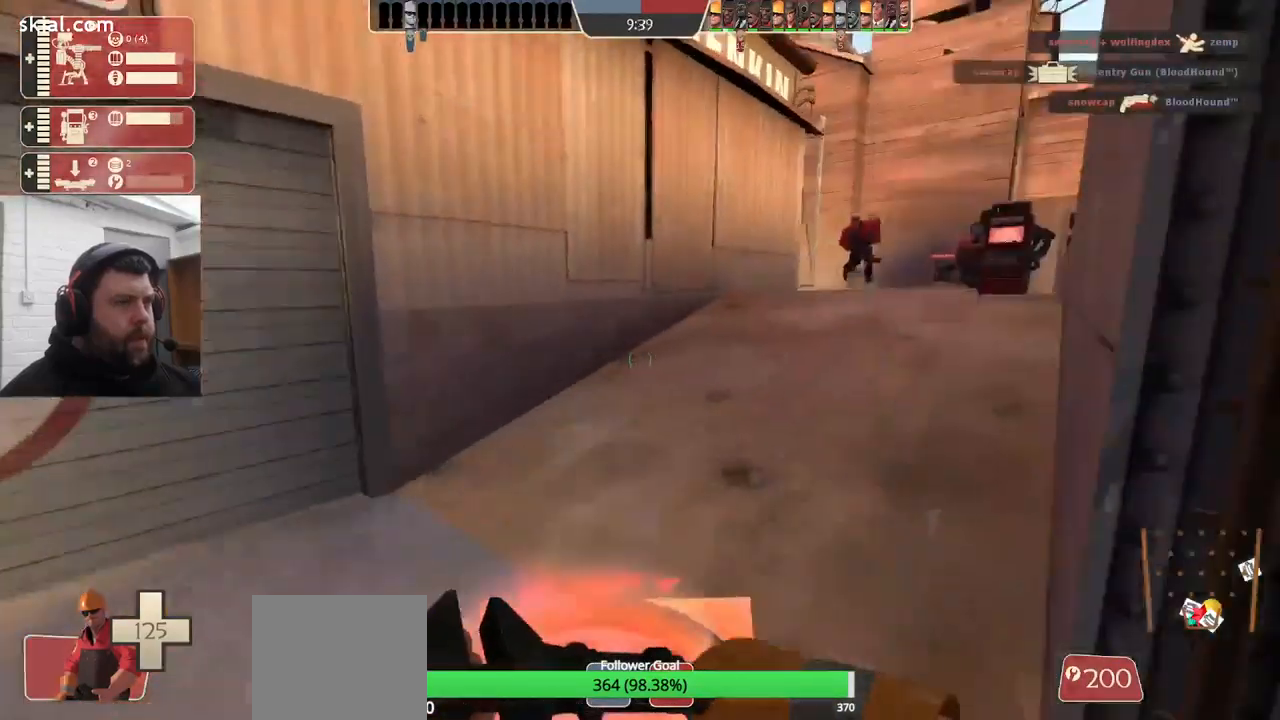
{"buttons": [], "left_stick": "up", "right_stick": "center", "events": [[383, "right_stick", "center"]]}
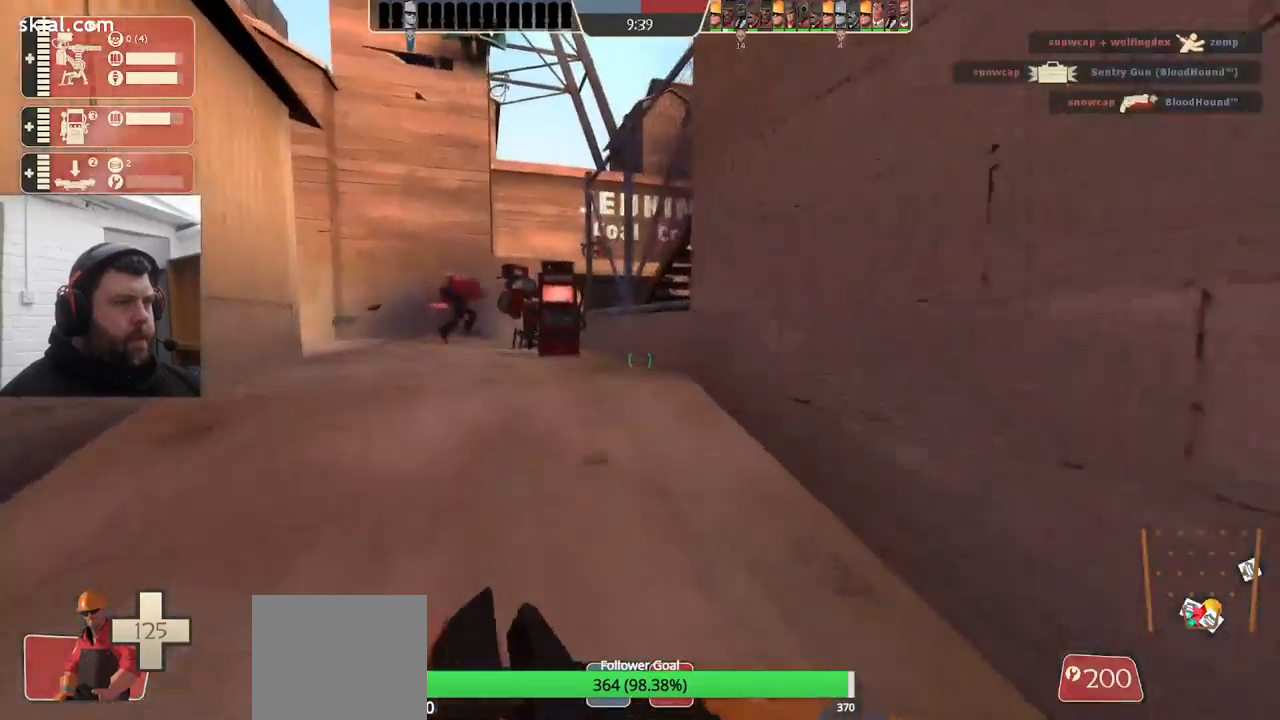
{"buttons": [], "left_stick": "up", "right_stick": "center", "events": []}
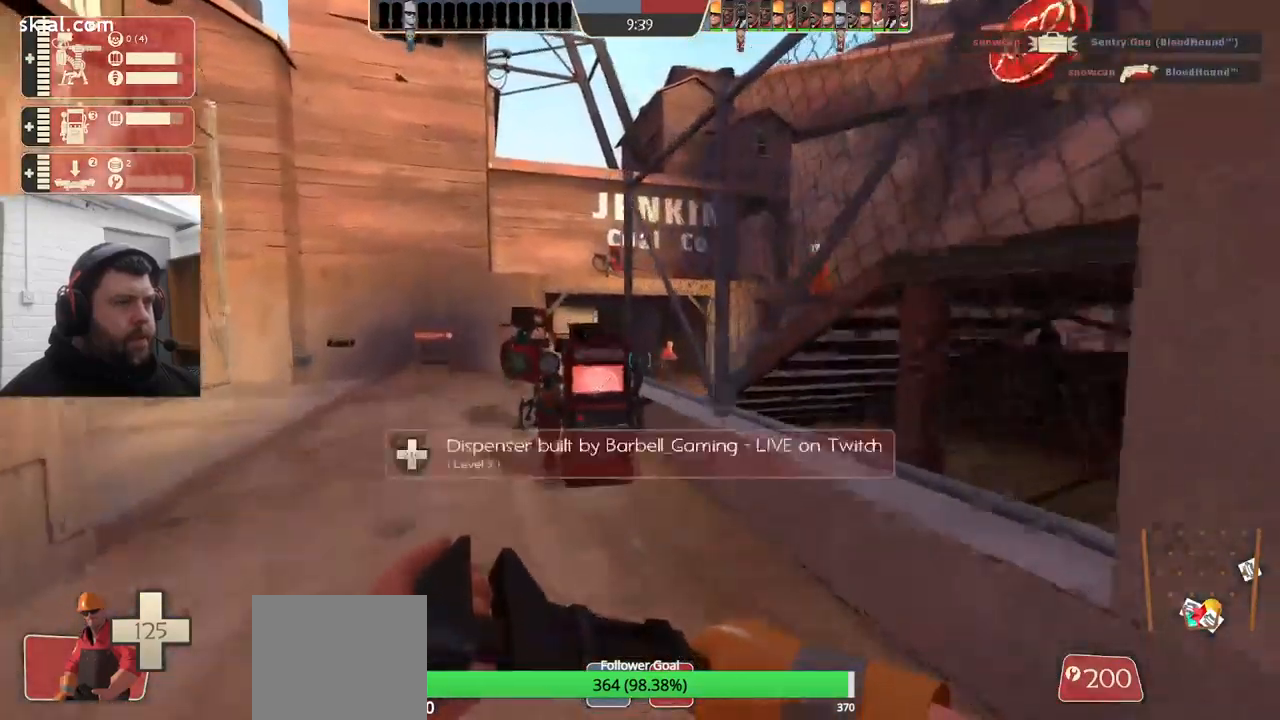
{"buttons": [], "left_stick": "up", "right_stick": "center", "events": []}
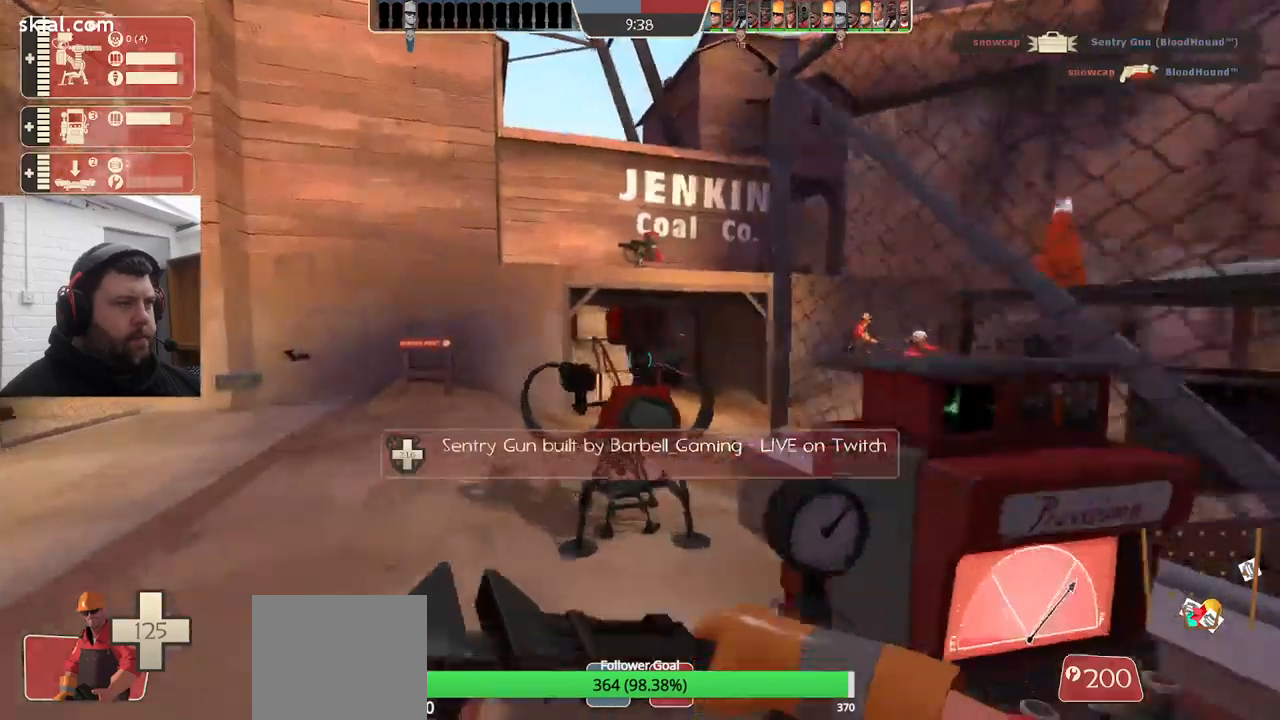
{"buttons": [], "left_stick": "up-left", "right_stick": "center", "events": [[117, "R2", "down"], [300, "left_stick", "up-left"], [384, "R2", "up"]]}
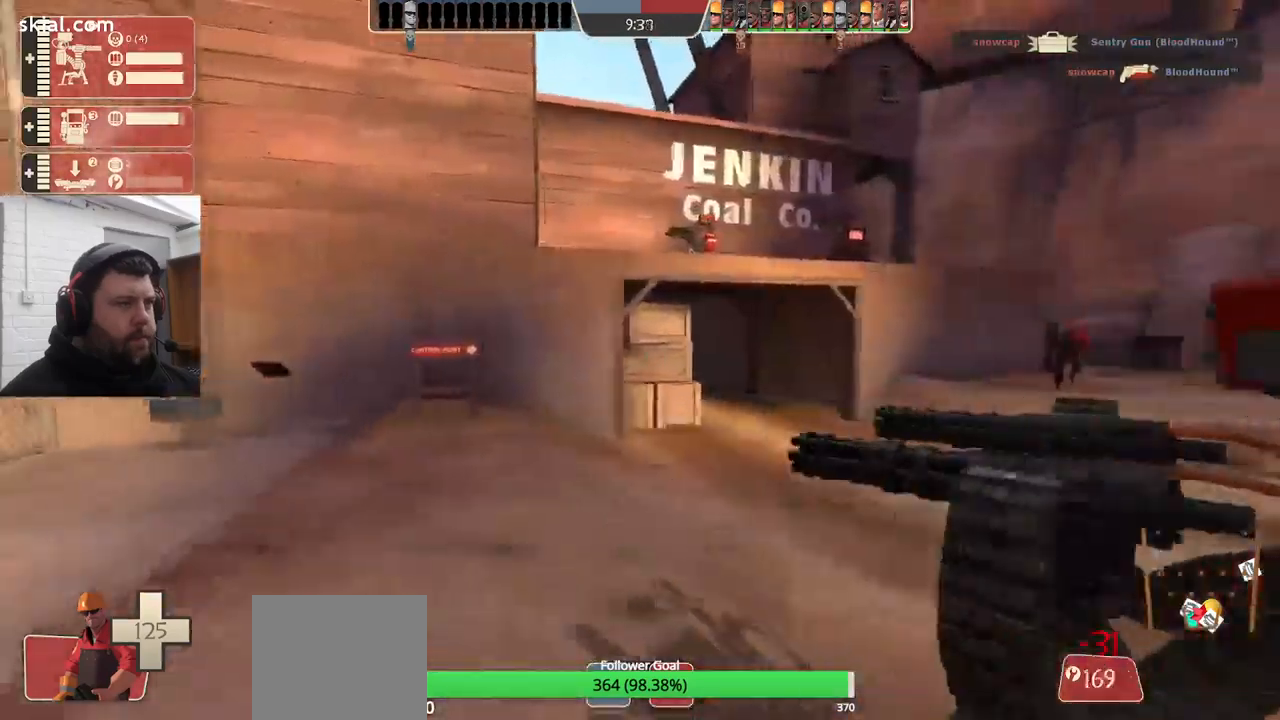
{"buttons": [], "left_stick": "up", "right_stick": "center", "events": [[167, "left_stick", "up"]]}
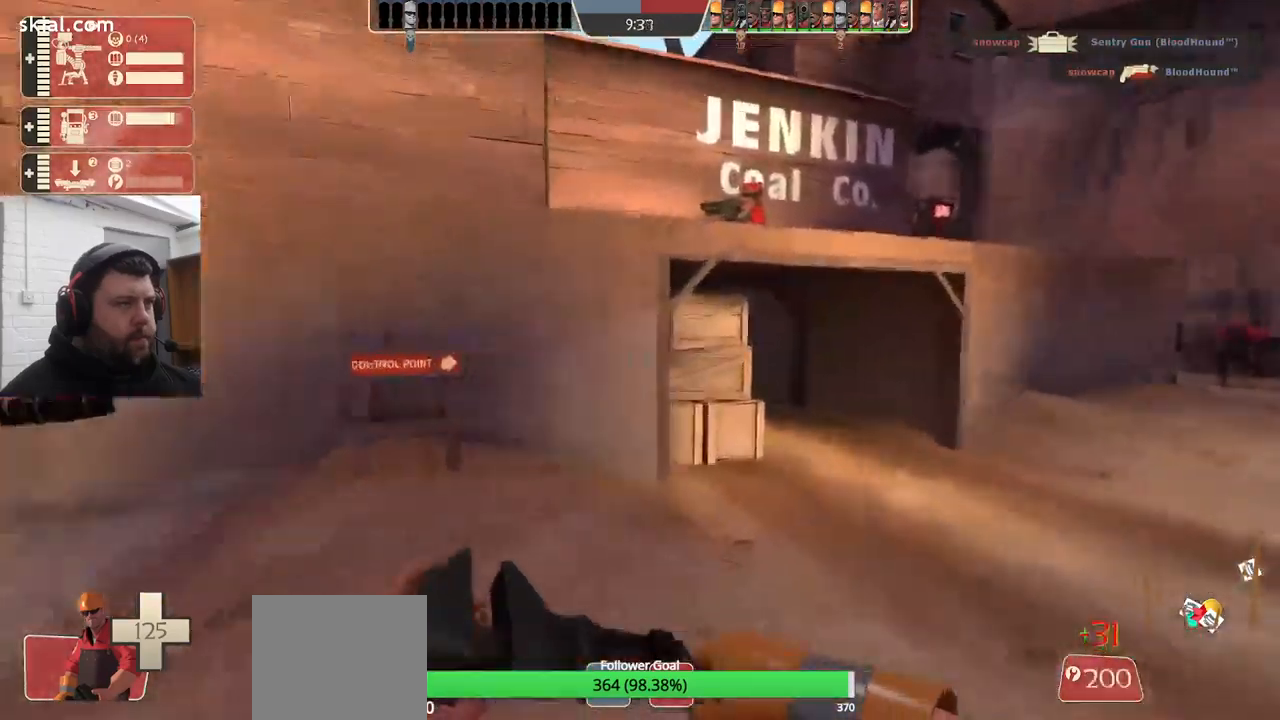
{"buttons": [], "left_stick": "up", "right_stick": "center", "events": [[50, "right_stick", "right"], [200, "right_stick", "center"]]}
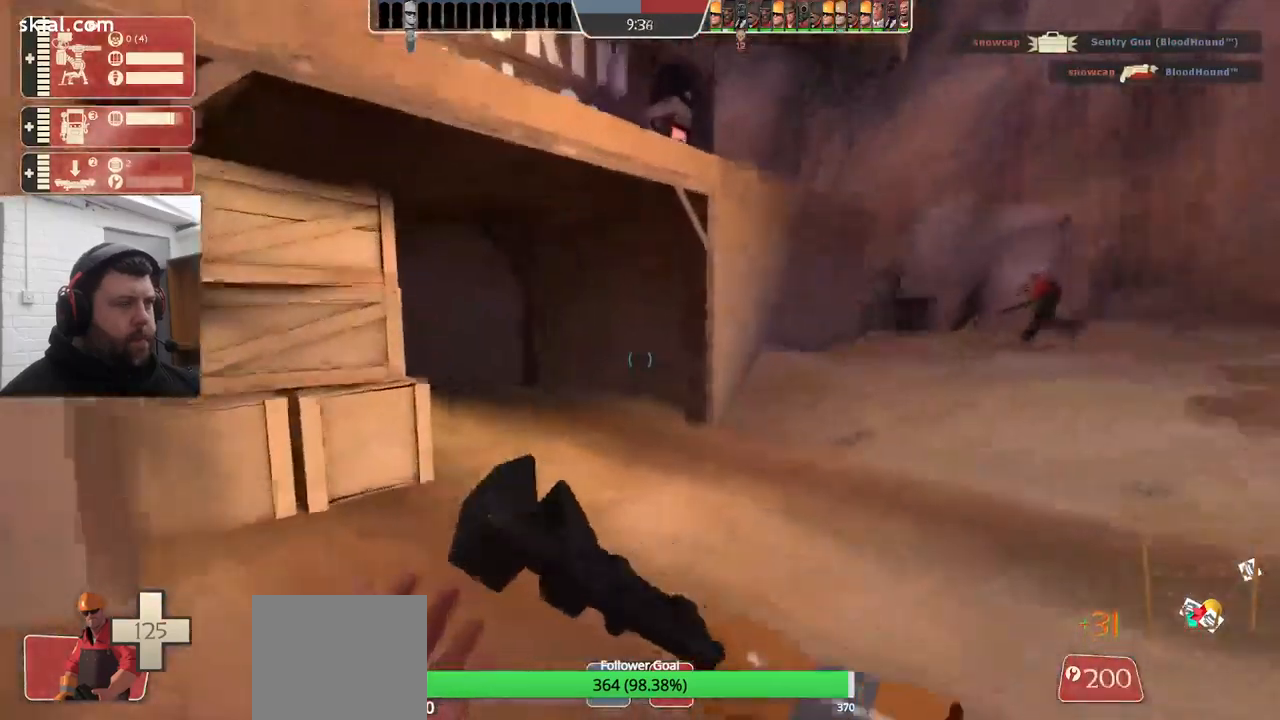
{"buttons": [], "left_stick": "up", "right_stick": "left", "events": [[150, "R1", "down"], [250, "R1", "up"], [317, "R1", "down"], [400, "R1", "up"], [400, "right_stick", "left"]]}
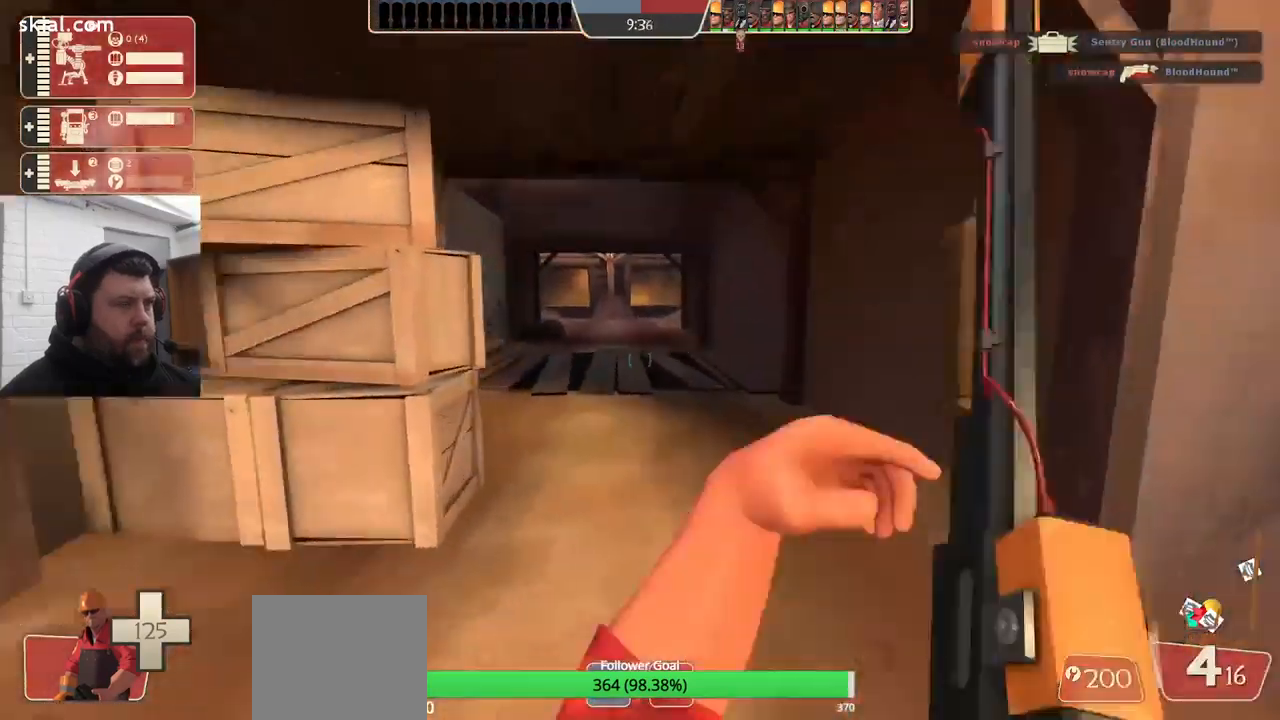
{"buttons": ["SQUARE"], "left_stick": "up", "right_stick": "center", "events": [[17, "right_stick", "center"], [150, "SQUARE", "down"], [217, "SQUARE", "up"], [300, "SQUARE", "down"], [367, "SQUARE", "up"], [450, "SQUARE", "down"]]}
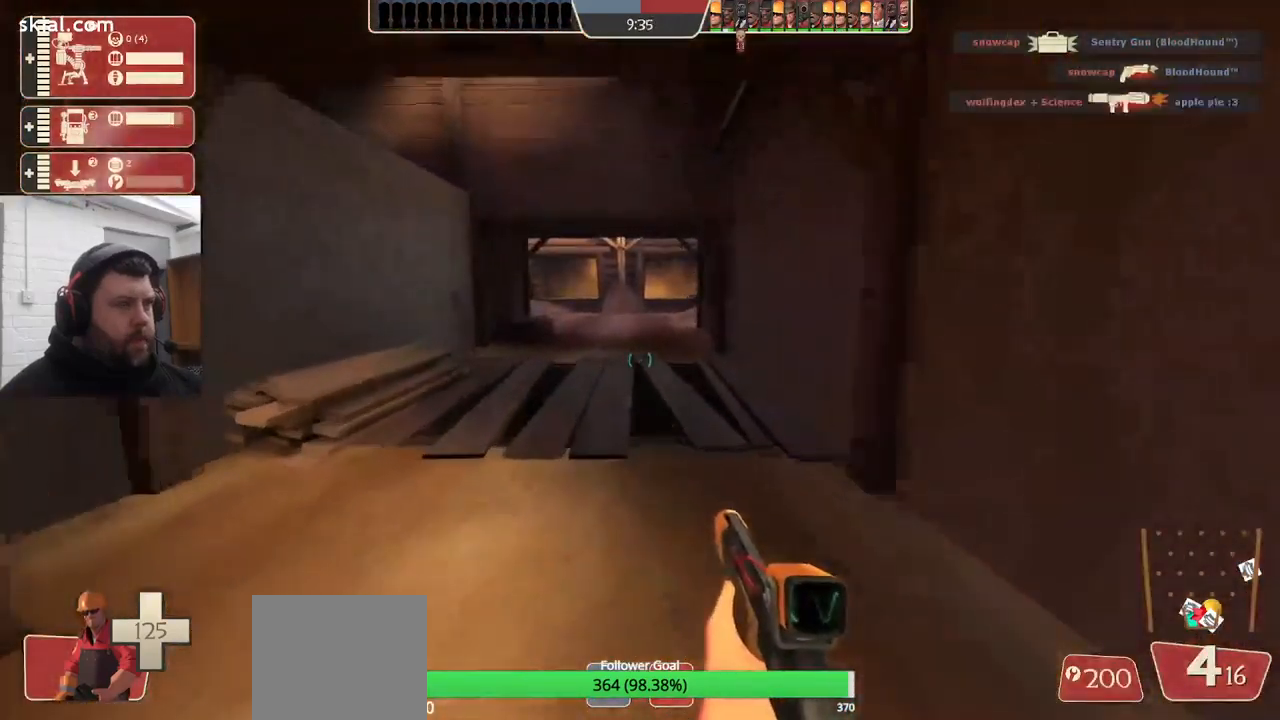
{"buttons": [], "left_stick": "up", "right_stick": "center", "events": [[34, "SQUARE", "up"], [100, "SQUARE", "down"], [184, "SQUARE", "up"]]}
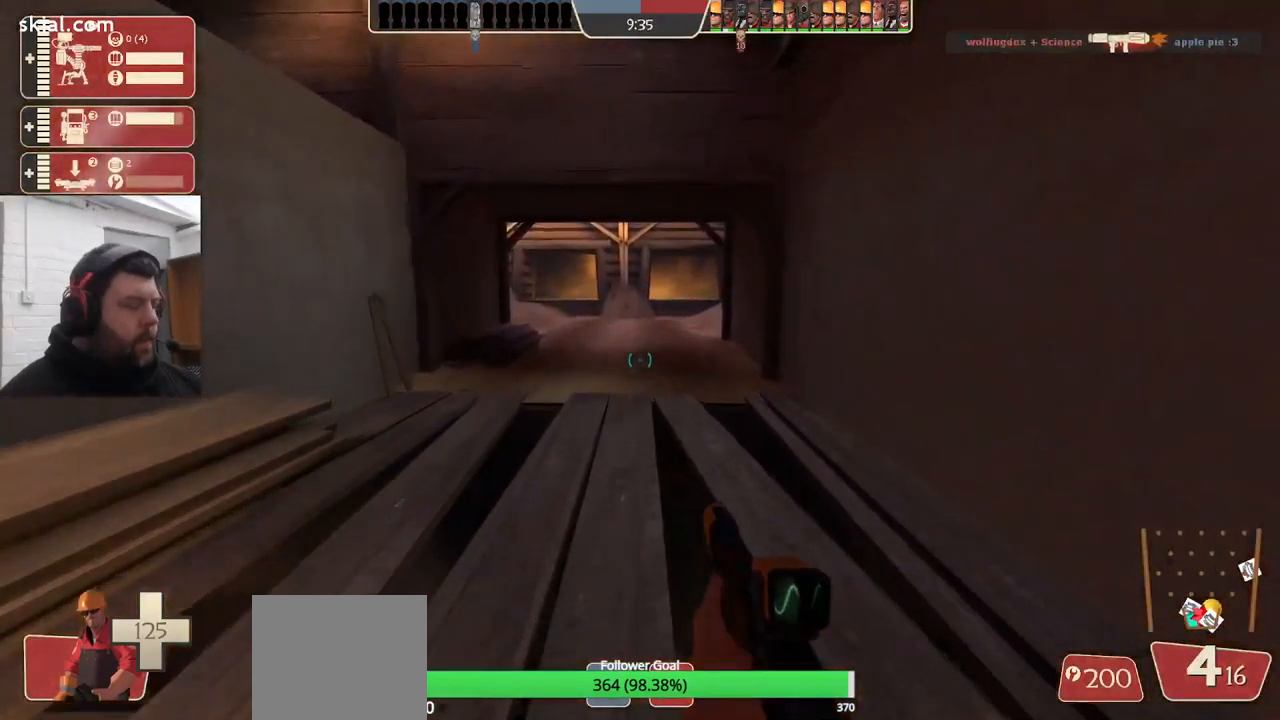
{"buttons": [], "left_stick": "up", "right_stick": "center", "events": [[417, "right_stick", "right"], [484, "right_stick", "center"]]}
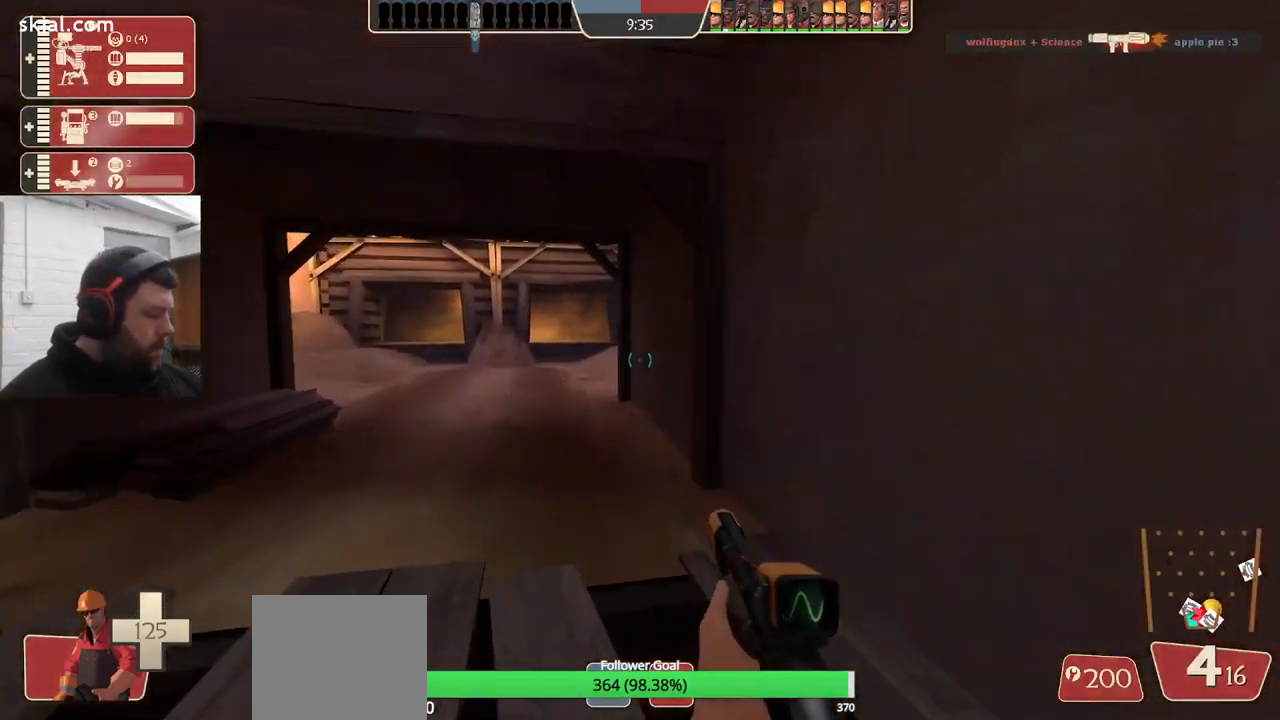
{"buttons": [], "left_stick": "up", "right_stick": "center", "events": [[117, "SQUARE", "down"], [184, "SQUARE", "up"], [284, "SQUARE", "down"], [334, "SQUARE", "up"], [417, "SQUARE", "down"], [500, "SQUARE", "up"]]}
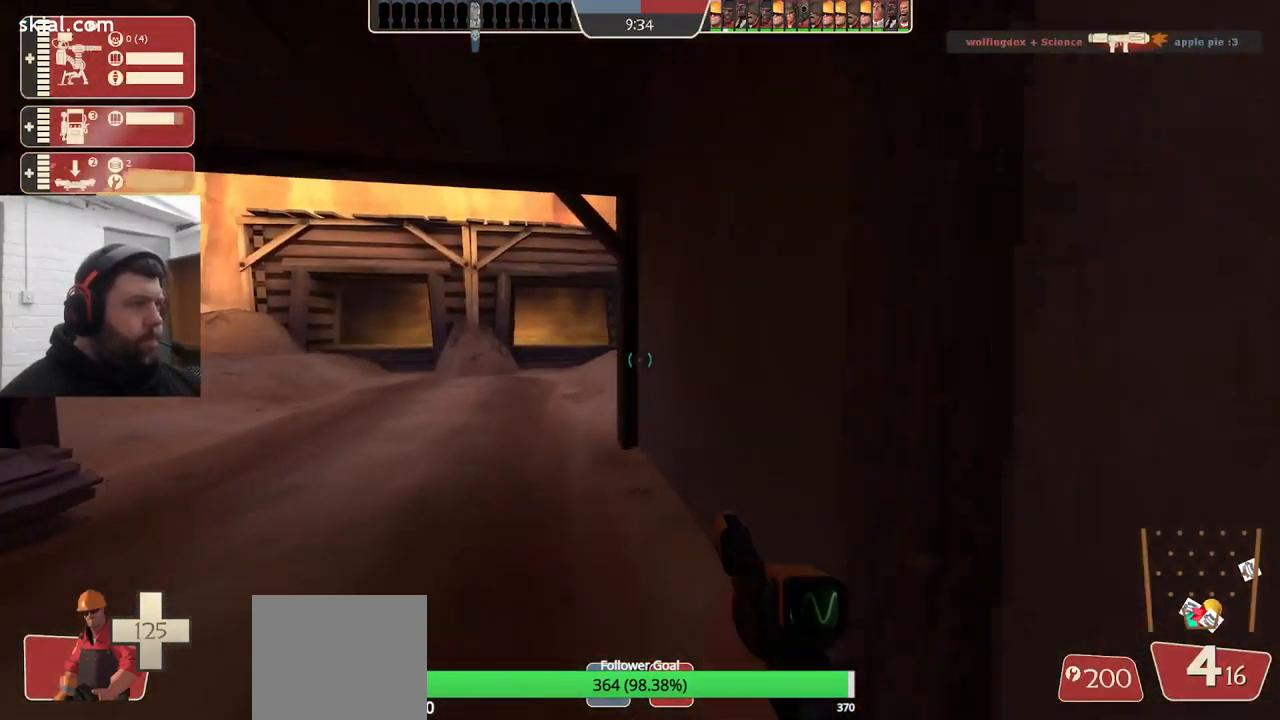
{"buttons": [], "left_stick": "up", "right_stick": "center", "events": []}
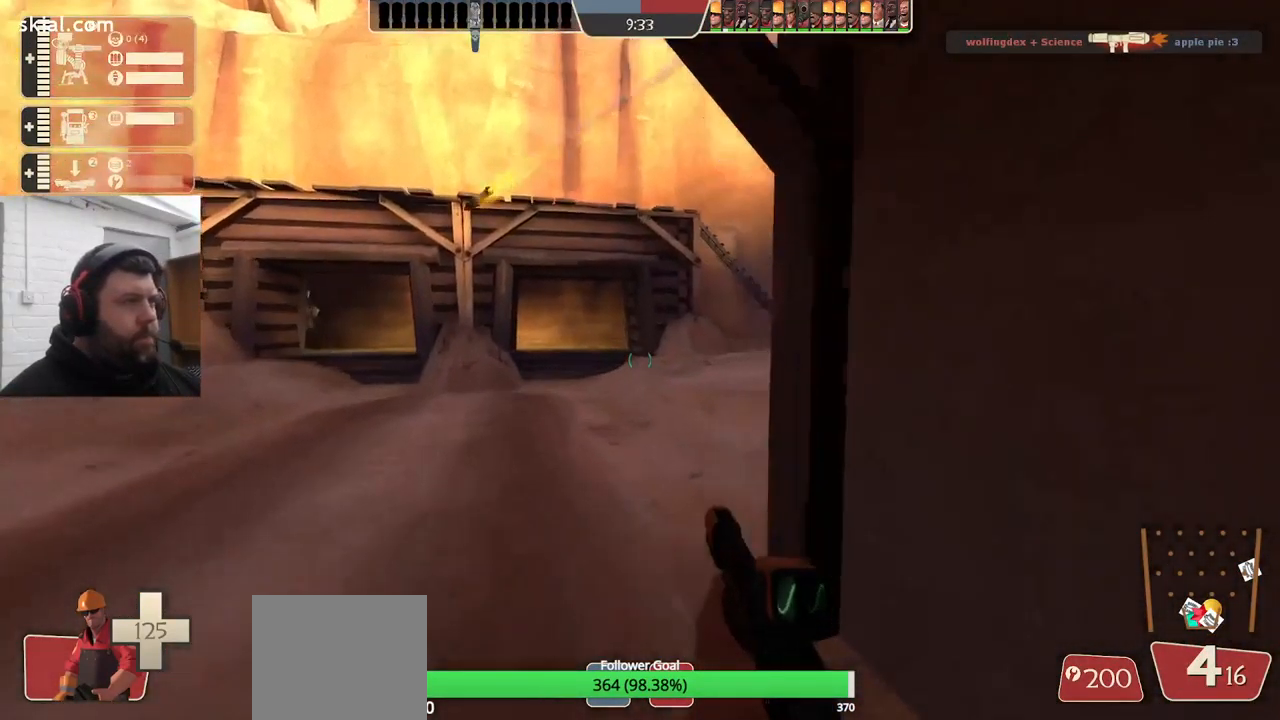
{"buttons": [], "left_stick": "up", "right_stick": "center", "events": [[117, "right_stick", "right"], [250, "right_stick", "center"], [384, "SQUARE", "down"], [450, "SQUARE", "up"]]}
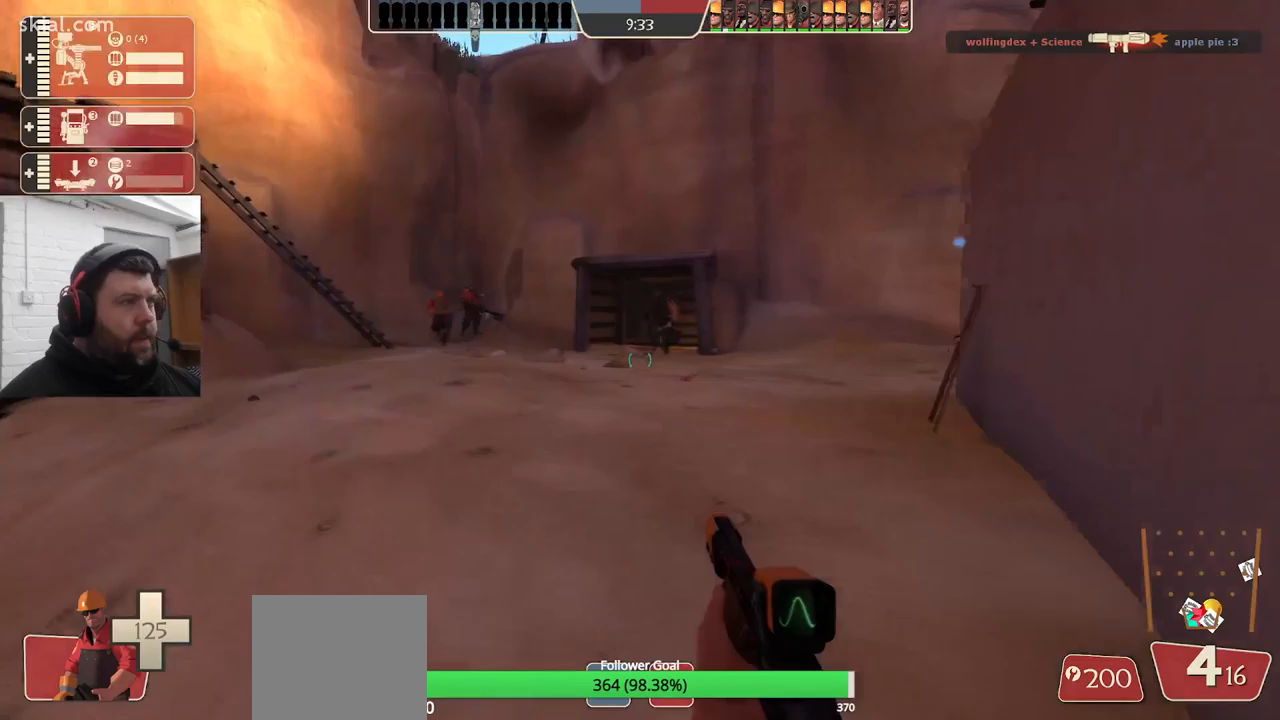
{"buttons": [], "left_stick": "up-left", "right_stick": "center", "events": [[150, "right_stick", "left"], [333, "right_stick", "center"], [383, "left_stick", "up-left"]]}
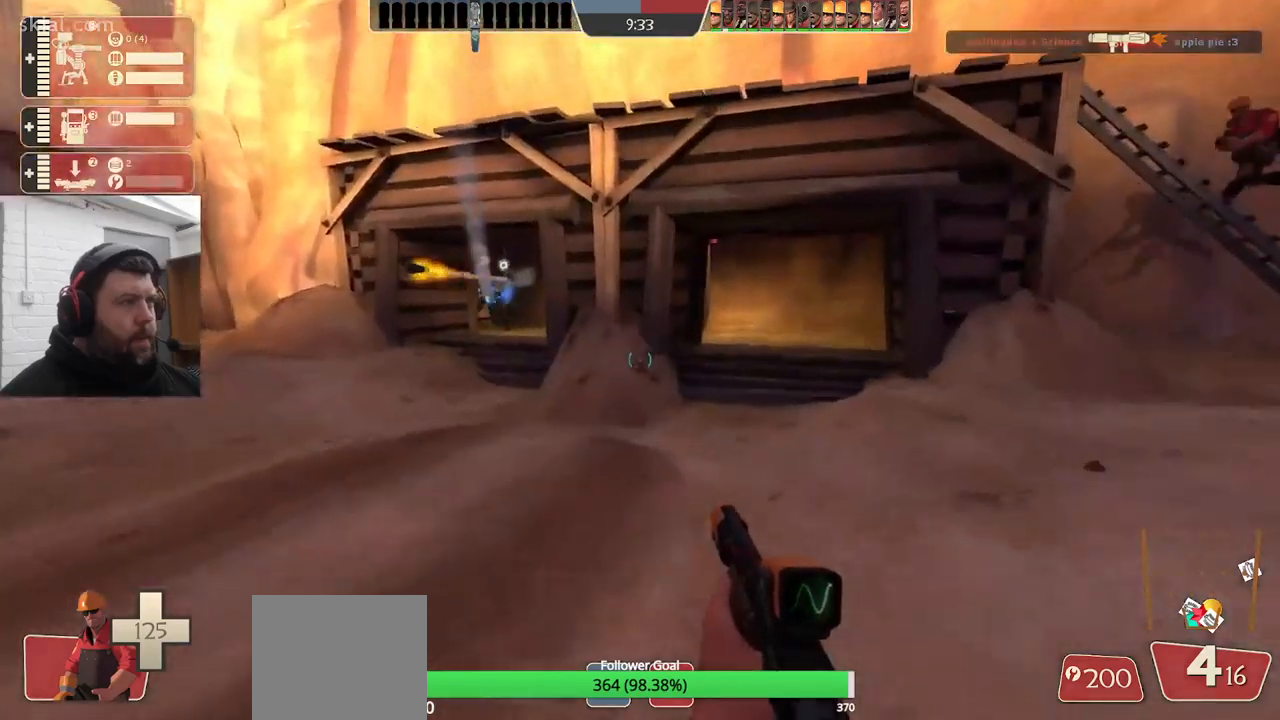
{"buttons": ["R2"], "left_stick": "up-left", "right_stick": "center", "events": [[267, "R2", "down"]]}
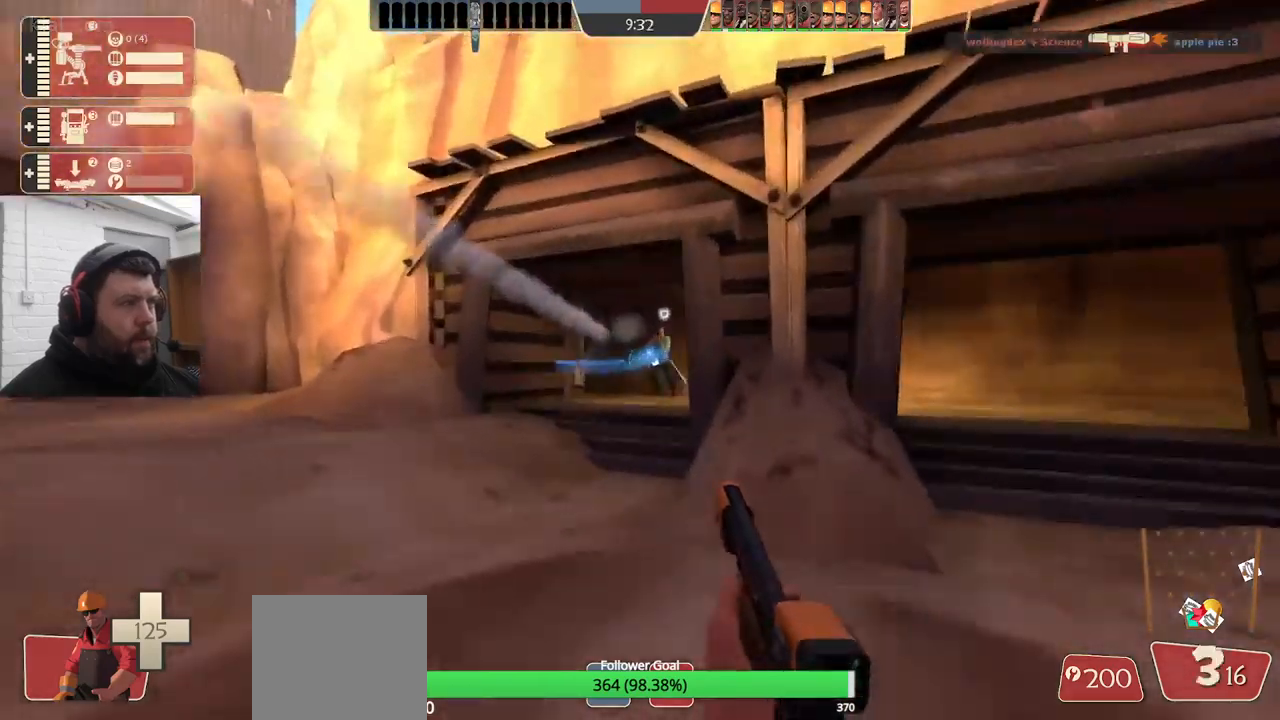
{"buttons": ["R2"], "left_stick": "down", "right_stick": "center", "events": [[267, "left_stick", "down-right"], [450, "left_stick", "down"]]}
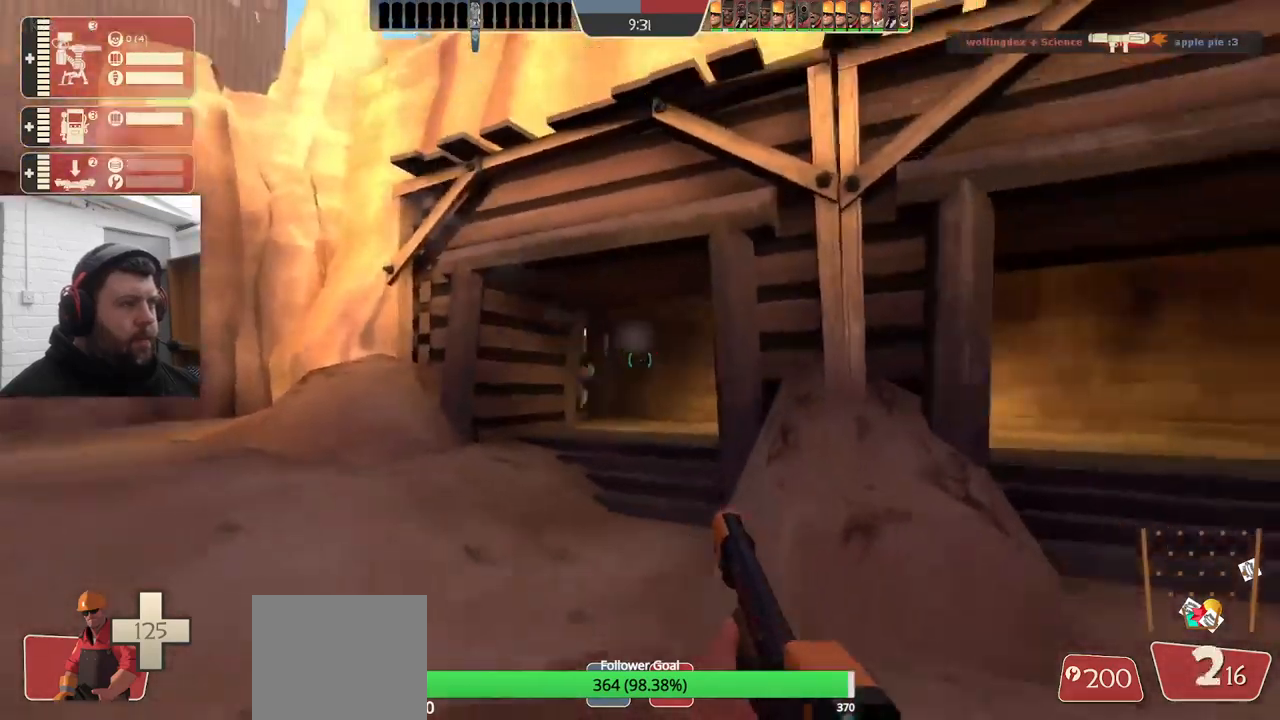
{"buttons": ["R2"], "left_stick": "down", "right_stick": "center", "events": [[50, "left_stick", "down-left"], [167, "R2", "up"], [233, "left_stick", "down"], [433, "R2", "down"]]}
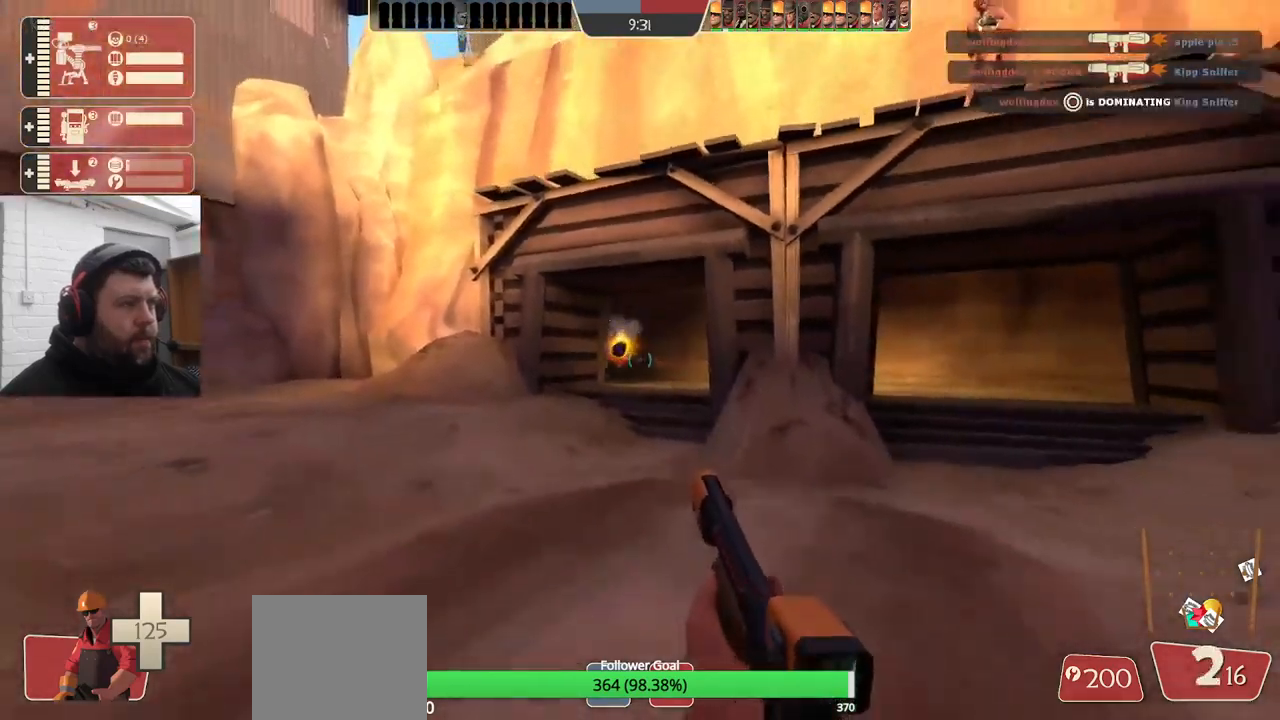
{"buttons": [], "left_stick": "down-right", "right_stick": "center", "events": [[33, "left_stick", "down-right"], [133, "R2", "up"], [400, "SQUARE", "down"], [467, "SQUARE", "up"]]}
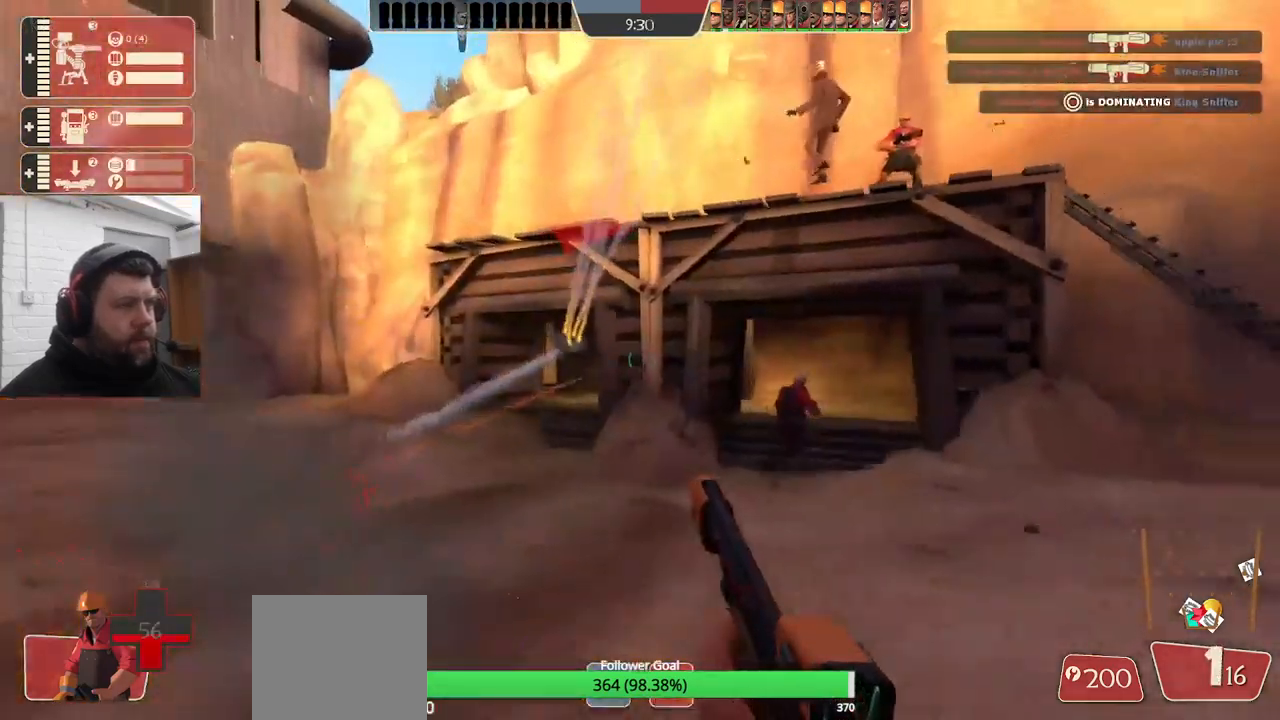
{"buttons": [], "left_stick": "right", "right_stick": "center", "events": [[67, "SQUARE", "down"], [133, "SQUARE", "up"], [200, "SQUARE", "down"], [317, "SQUARE", "up"], [333, "left_stick", "right"]]}
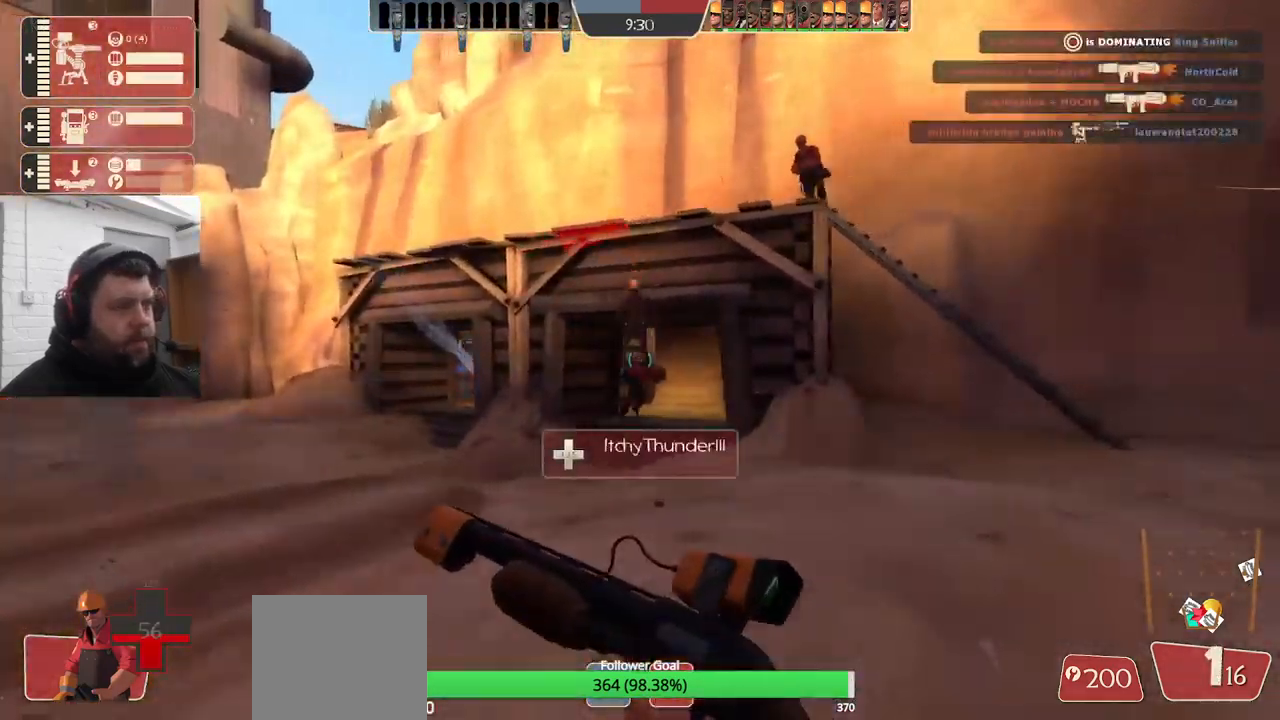
{"buttons": [], "left_stick": "up-left", "right_stick": "center", "events": [[100, "right_stick", "right"], [167, "left_stick", "up-left"], [283, "right_stick", "center"]]}
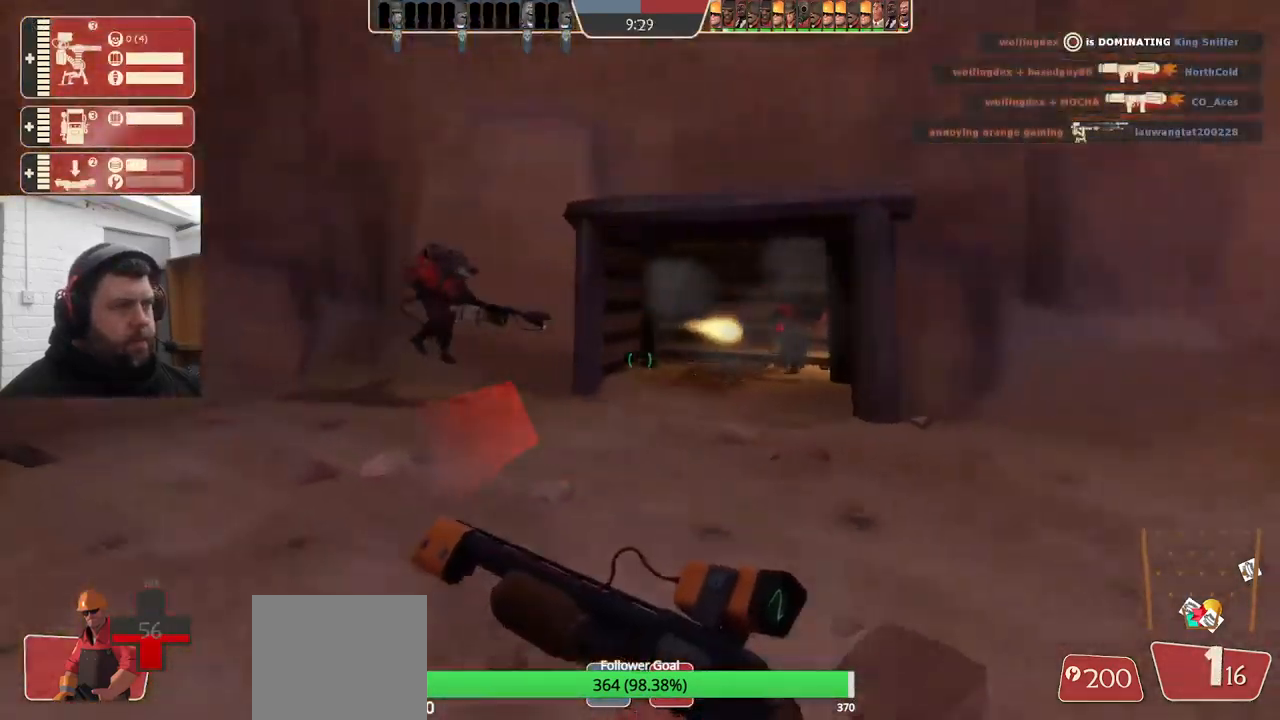
{"buttons": [], "left_stick": "up", "right_stick": "center", "events": [[450, "left_stick", "up"]]}
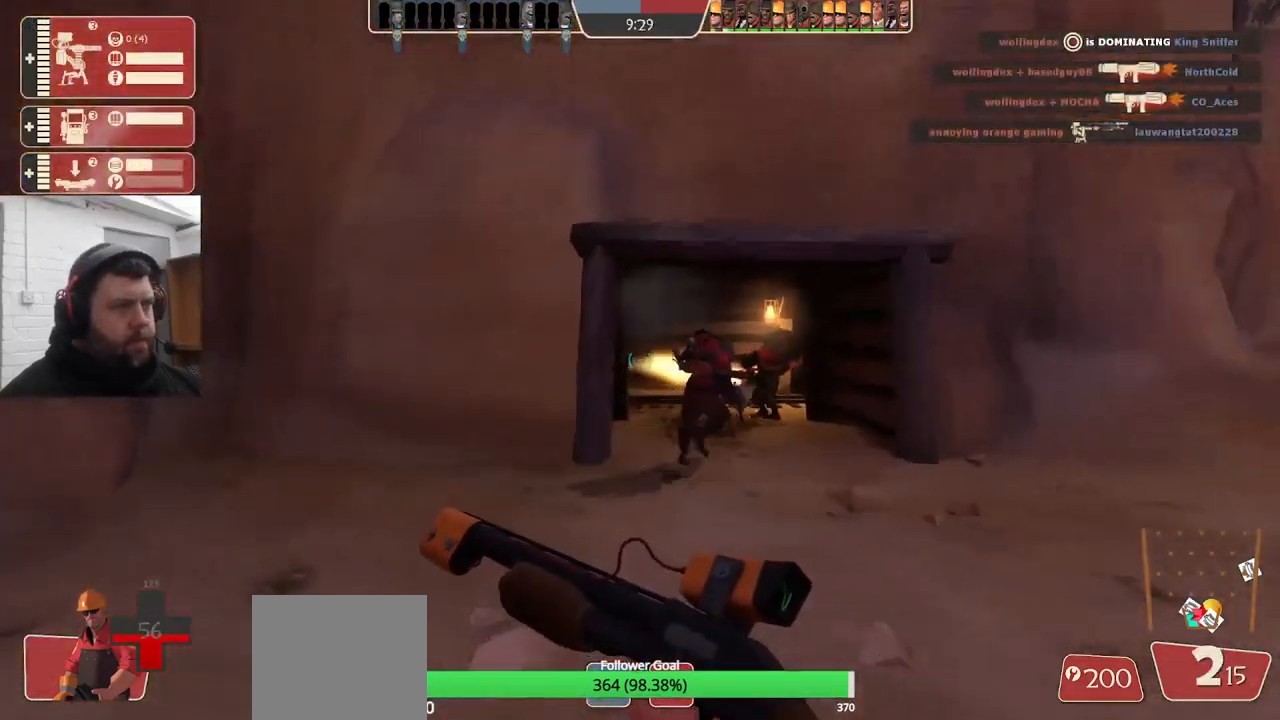
{"buttons": [], "left_stick": "up-right", "right_stick": "center", "events": [[17, "left_stick", "up-right"]]}
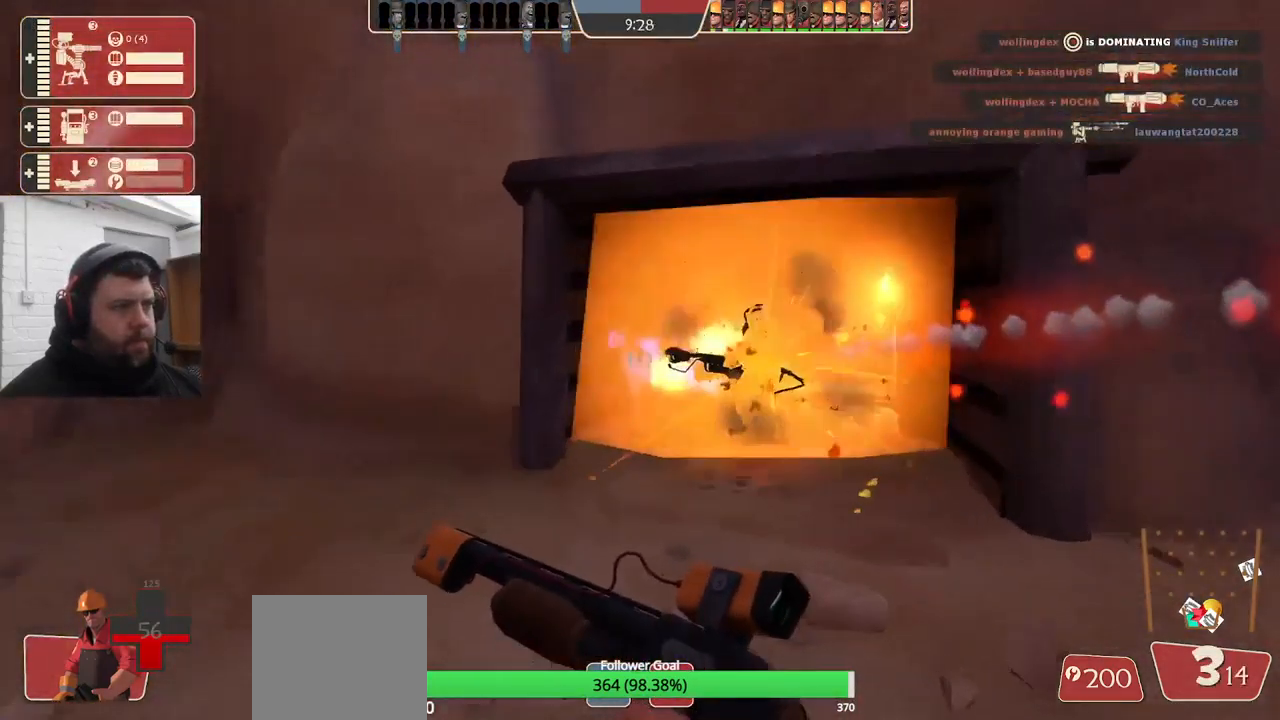
{"buttons": [], "left_stick": "down-left", "right_stick": "center", "events": [[317, "left_stick", "down-right"], [433, "left_stick", "down-left"]]}